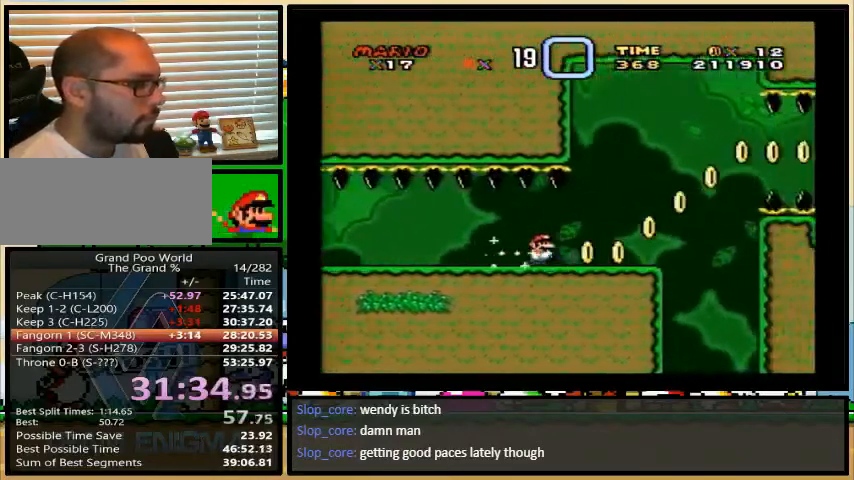
Gameplay with a controller (Nintendo layout); each line is a JSON object with the inputs held at the frame after it. "events" lists button and stick changes between this image and that frame as [ms after this image, input, new state], when the widget could be followed in between. Not read: L1 L3 R1 R3.
{"buttons": ["A", "Y", "DPAD_UP", "DPAD_RIGHT"], "events": [[133, "A", "down"]]}
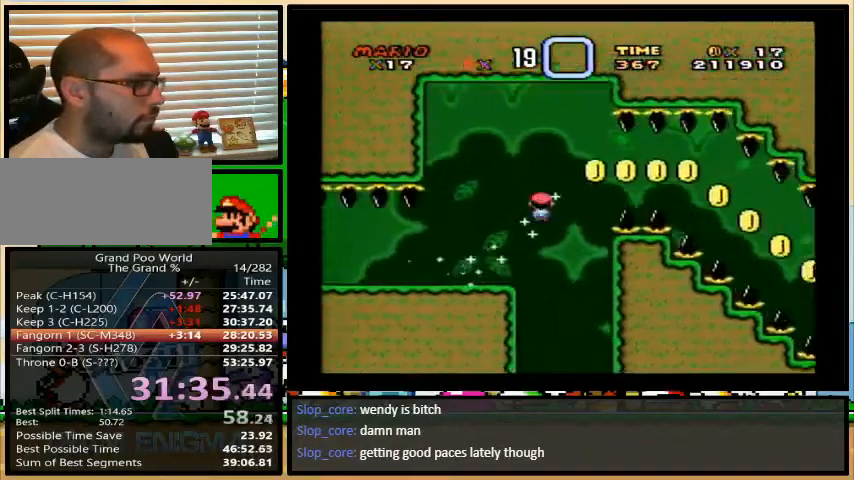
{"buttons": ["A", "Y", "DPAD_UP", "DPAD_RIGHT"], "events": []}
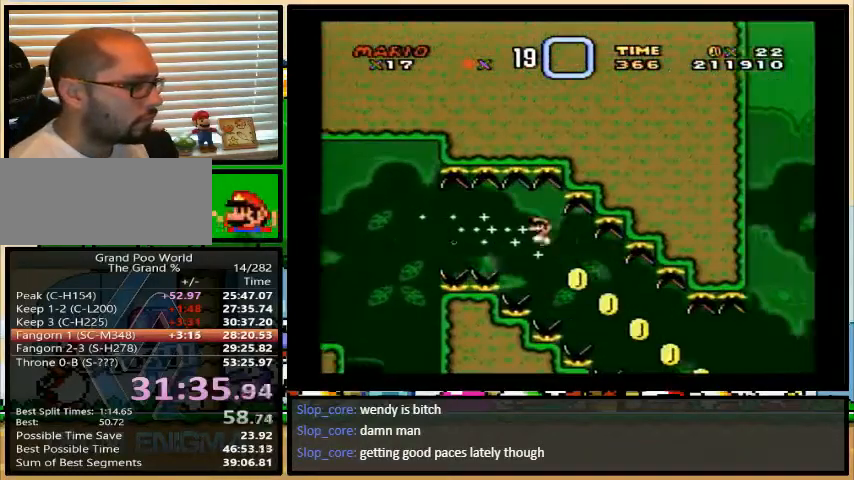
{"buttons": ["A", "Y", "DPAD_UP", "DPAD_RIGHT"], "events": []}
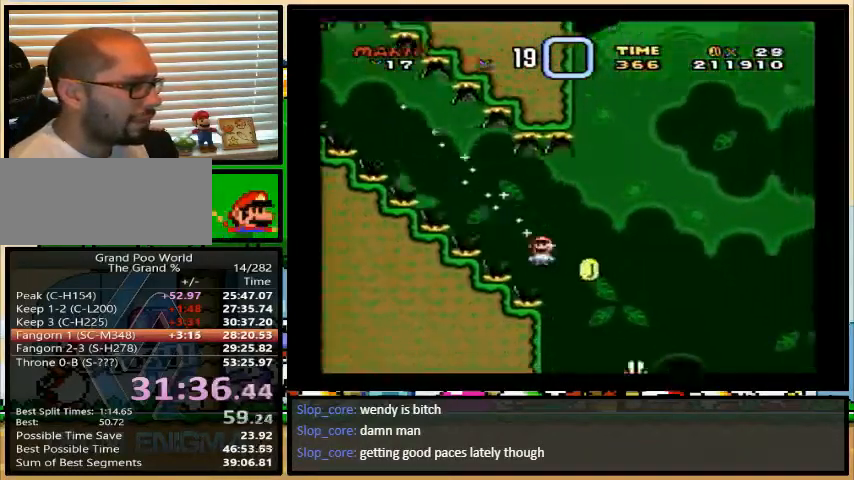
{"buttons": ["A", "Y", "DPAD_UP", "DPAD_RIGHT"], "events": []}
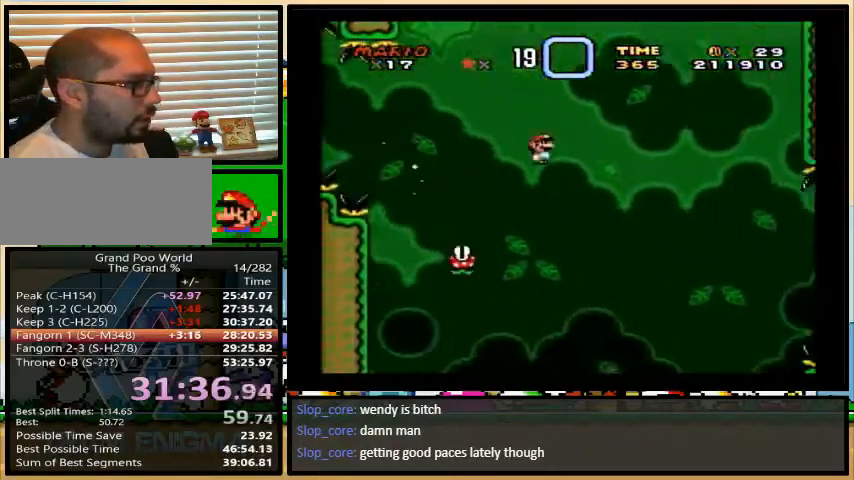
{"buttons": ["A", "Y", "DPAD_RIGHT"], "events": [[100, "DPAD_UP", "up"]]}
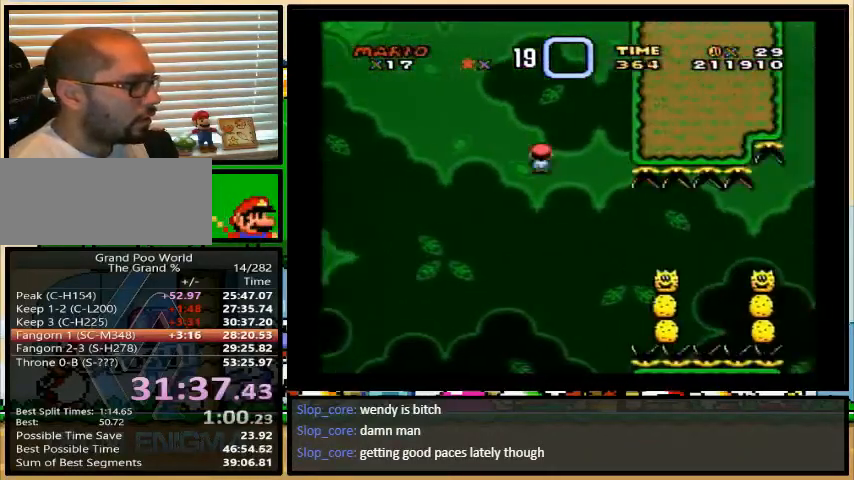
{"buttons": ["A", "Y", "DPAD_UP", "DPAD_RIGHT"], "events": [[333, "DPAD_UP", "down"]]}
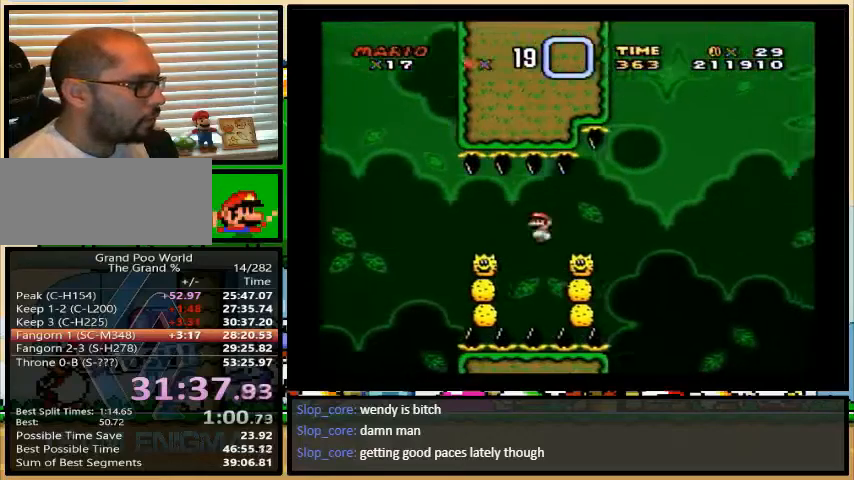
{"buttons": ["A", "Y", "DPAD_RIGHT"], "events": [[133, "DPAD_UP", "up"]]}
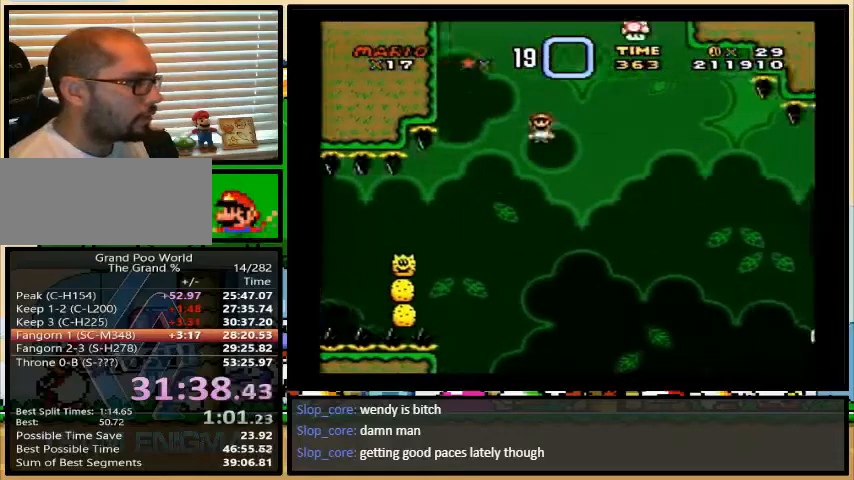
{"buttons": ["A", "Y", "DPAD_RIGHT"], "events": []}
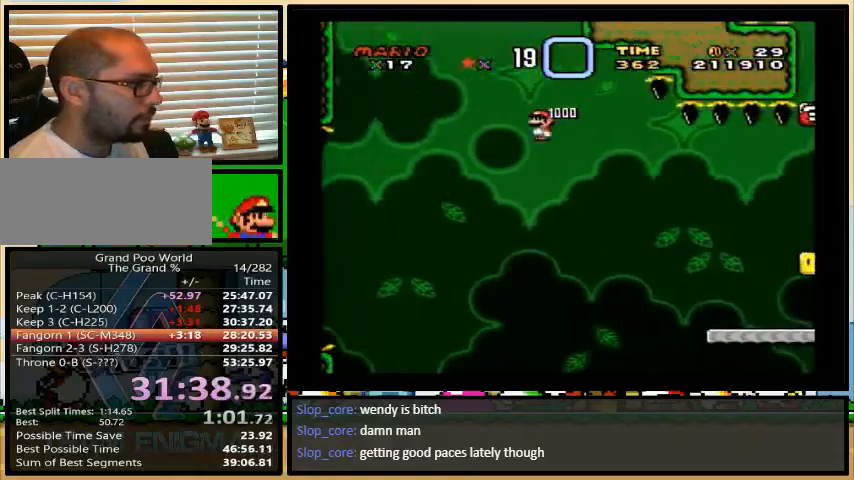
{"buttons": ["A", "Y", "DPAD_RIGHT"], "events": []}
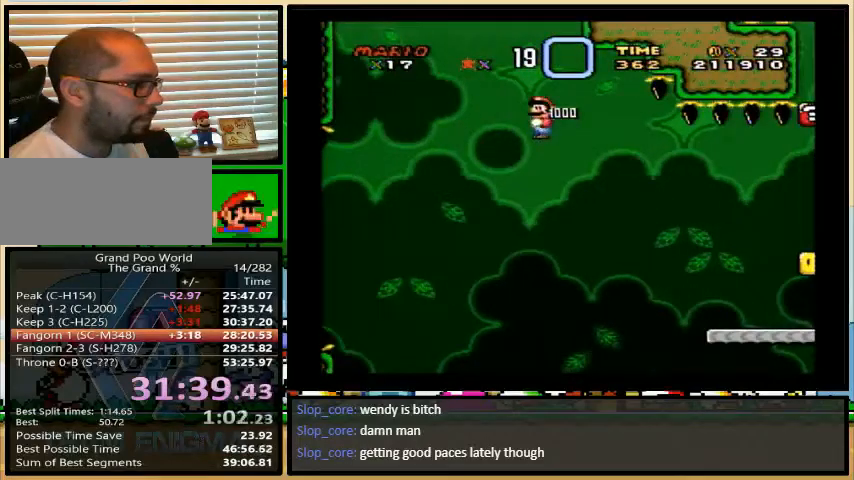
{"buttons": ["Y", "DPAD_RIGHT"], "events": [[333, "A", "up"]]}